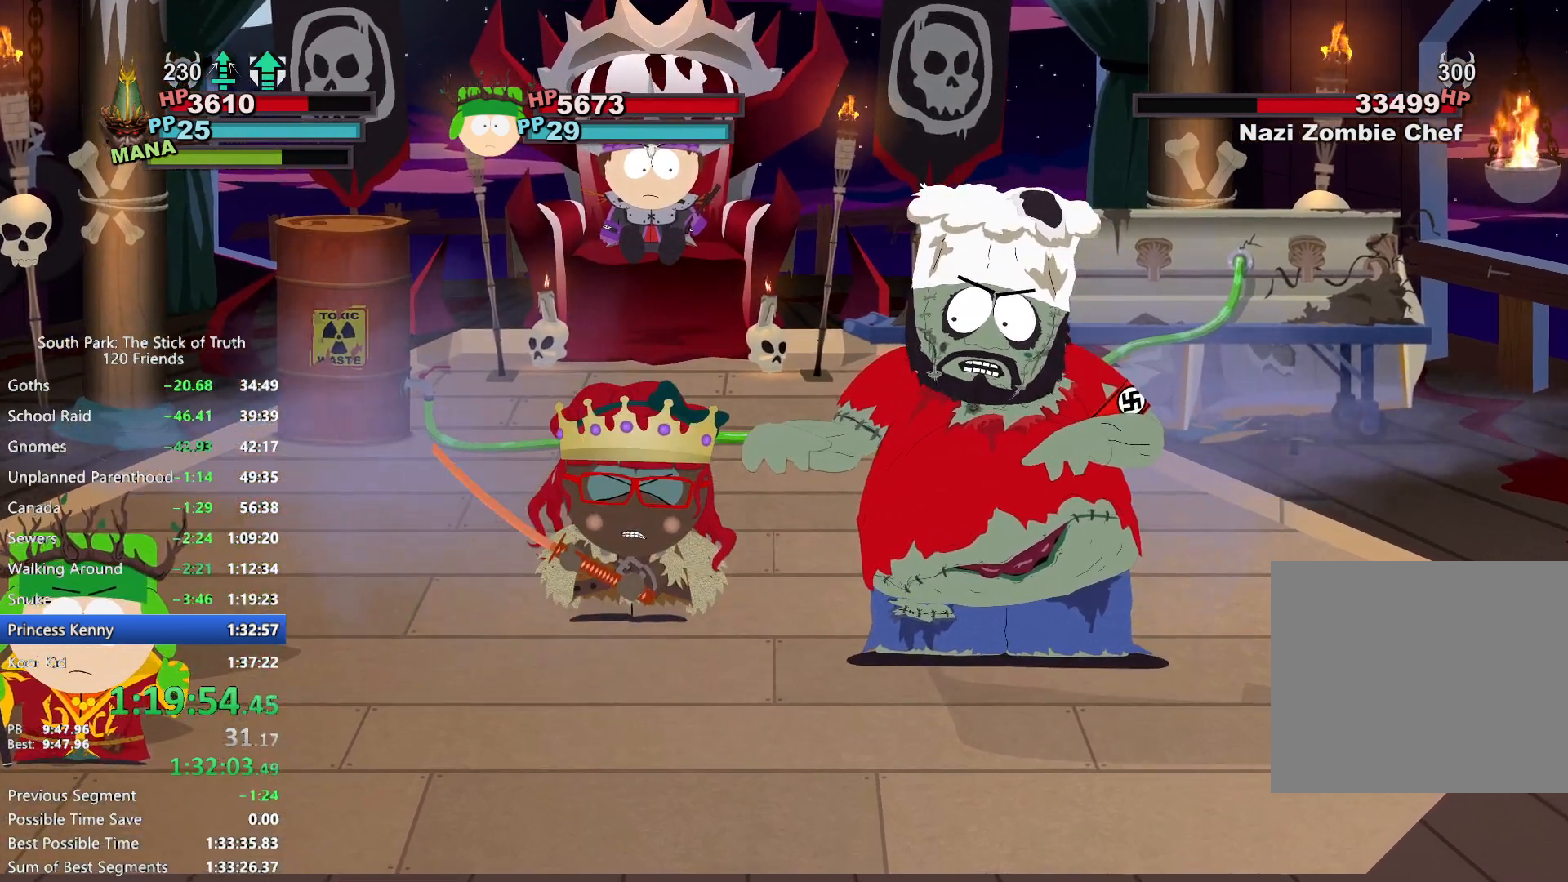
Gameplay with a controller (Xbox layout); each line is a JSON object with the inputs held at the frame after it. "events" lists button and stick changes between this image and that frame as [ms after this image, input, new state], when the widget could be followed in between. Not read: L3 R3.
{"buttons": [], "left_stick": "center", "right_stick": "center", "events": []}
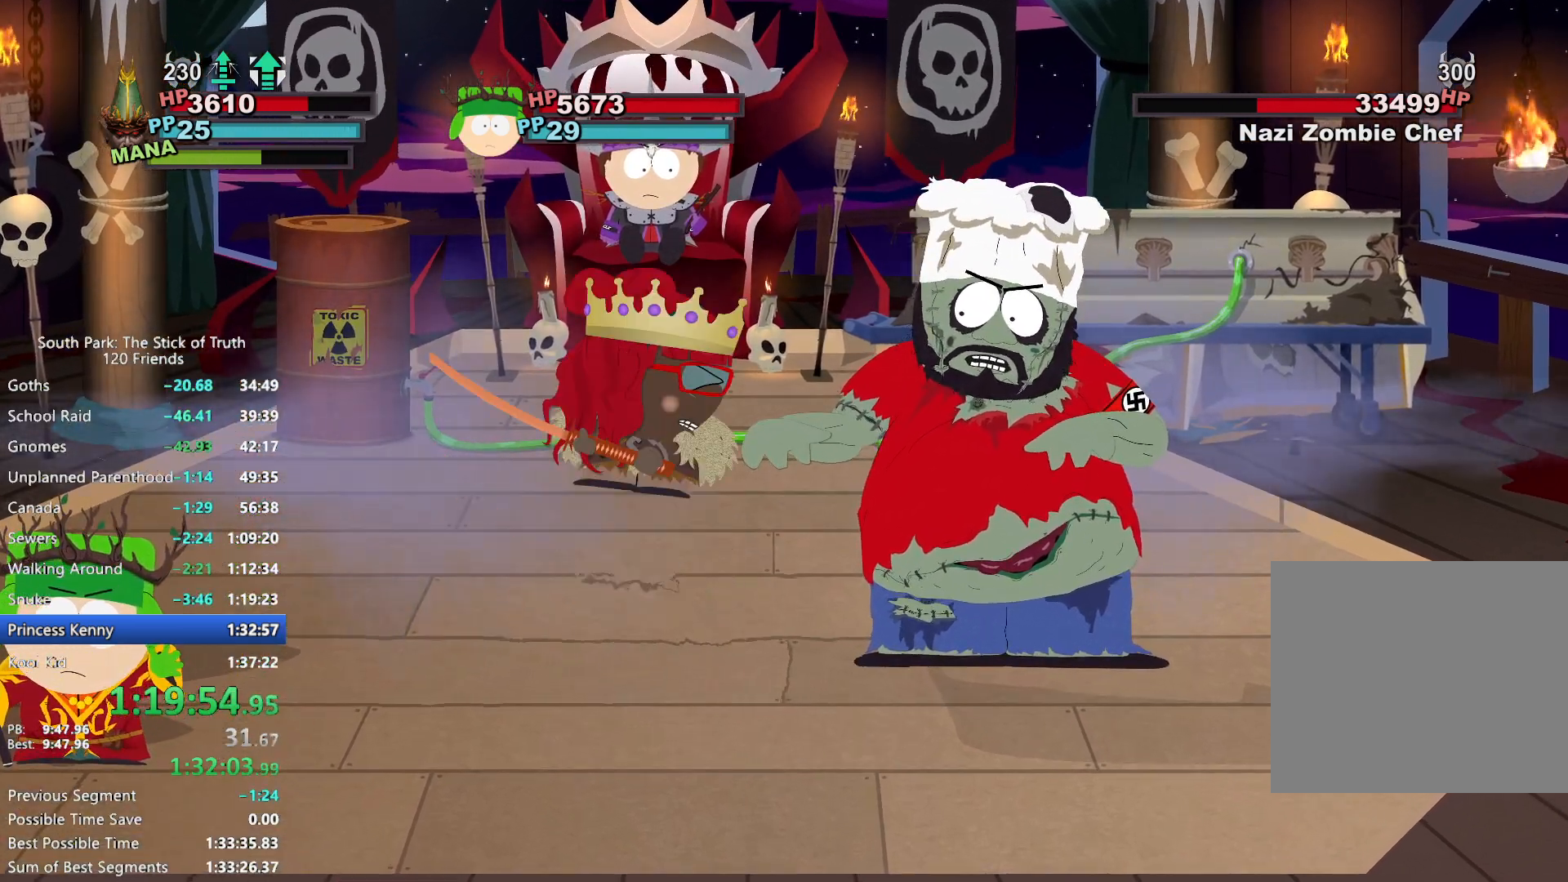
{"buttons": [], "left_stick": "center", "right_stick": "center", "events": []}
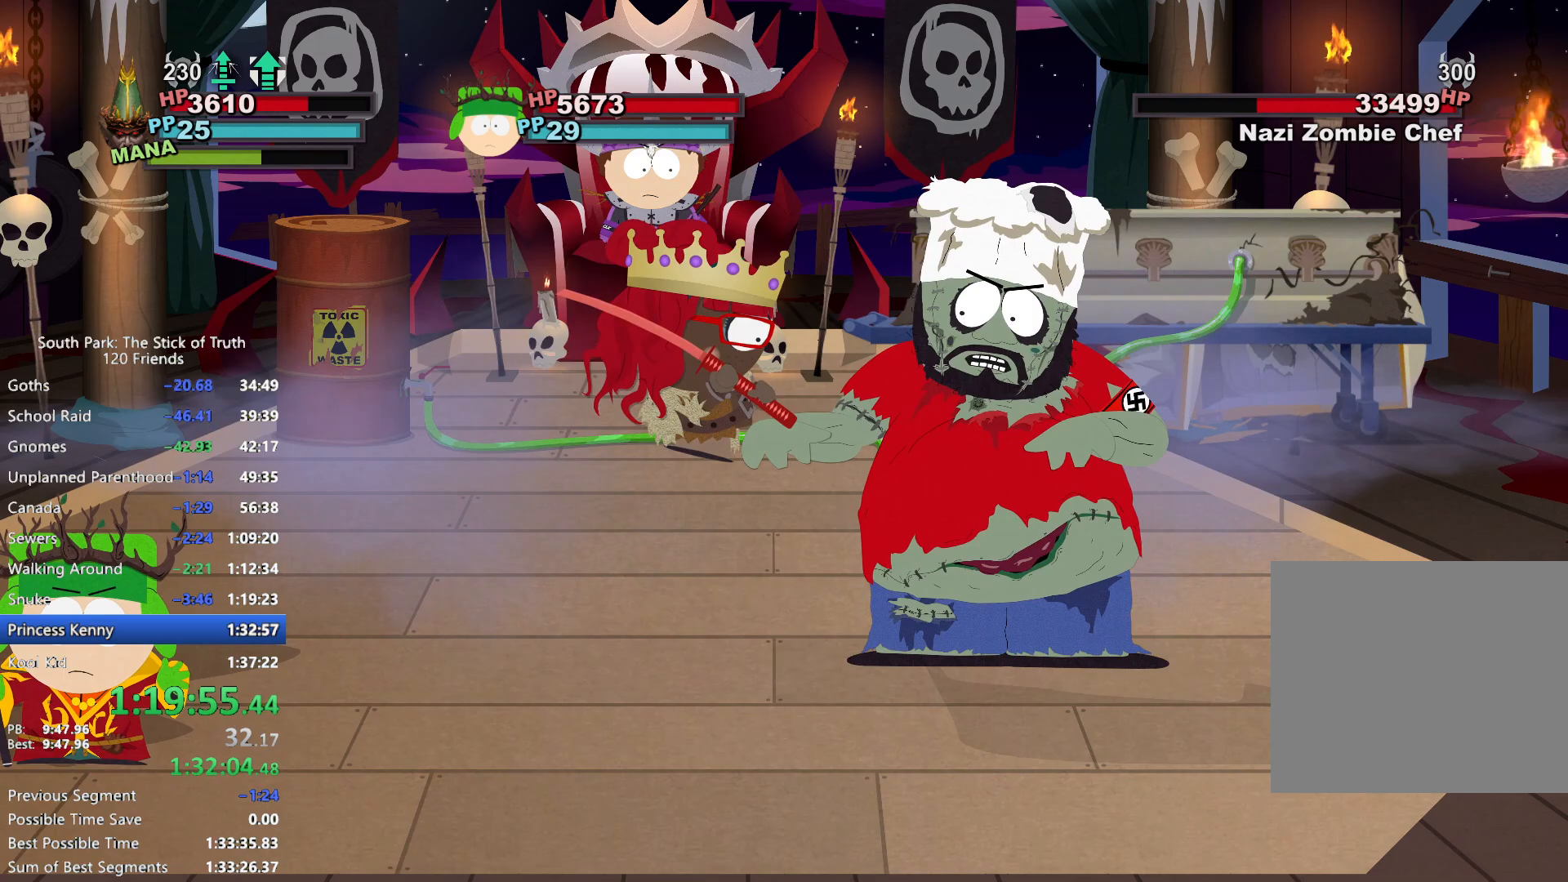
{"buttons": [], "left_stick": "center", "right_stick": "center", "events": []}
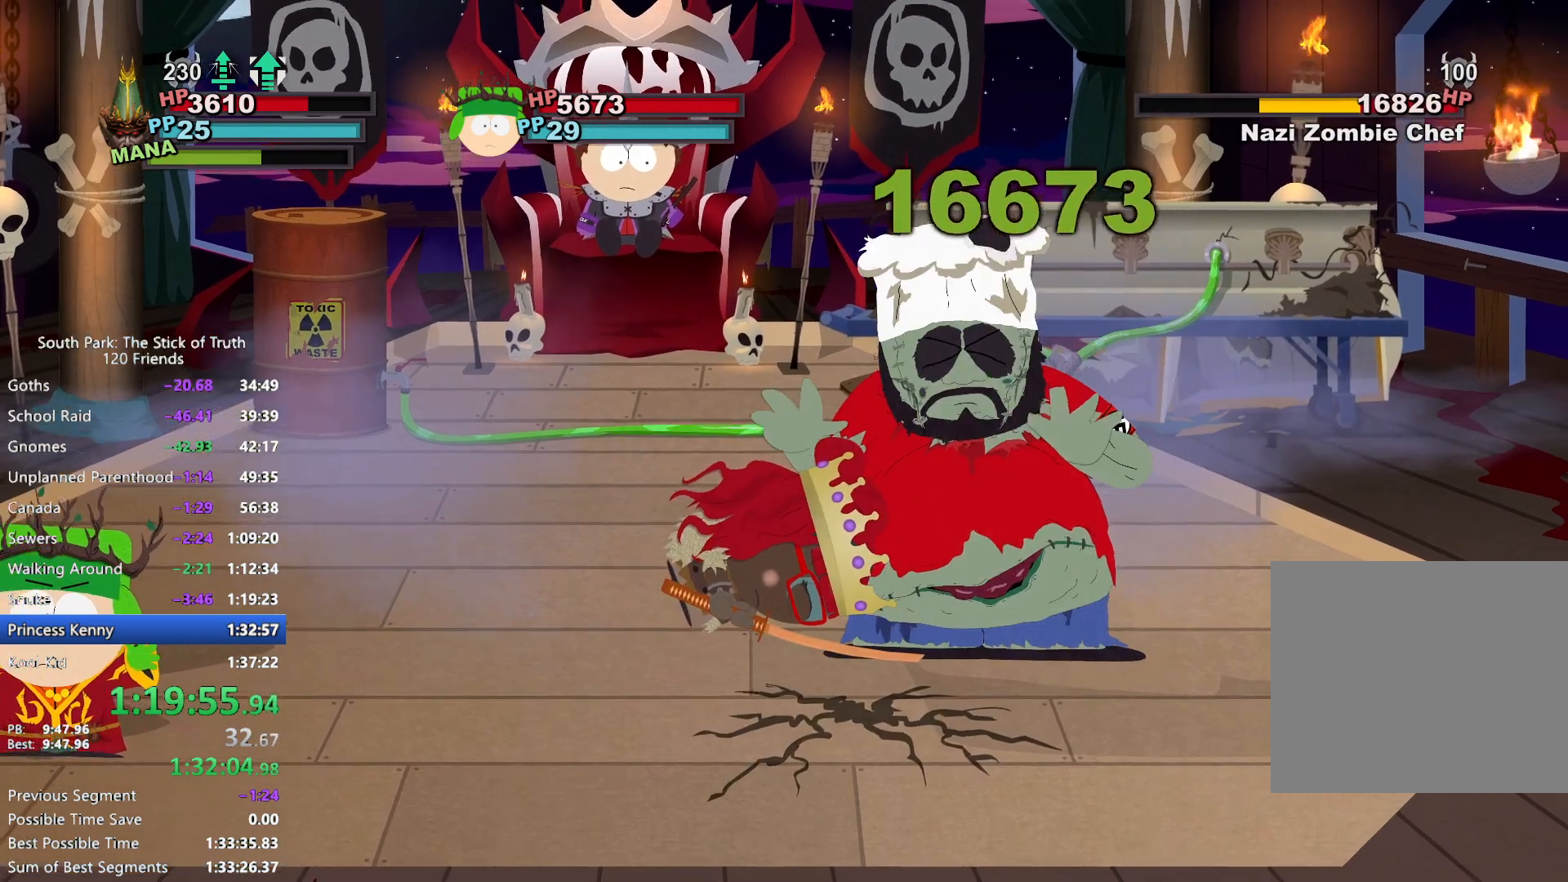
{"buttons": [], "left_stick": "center", "right_stick": "center", "events": []}
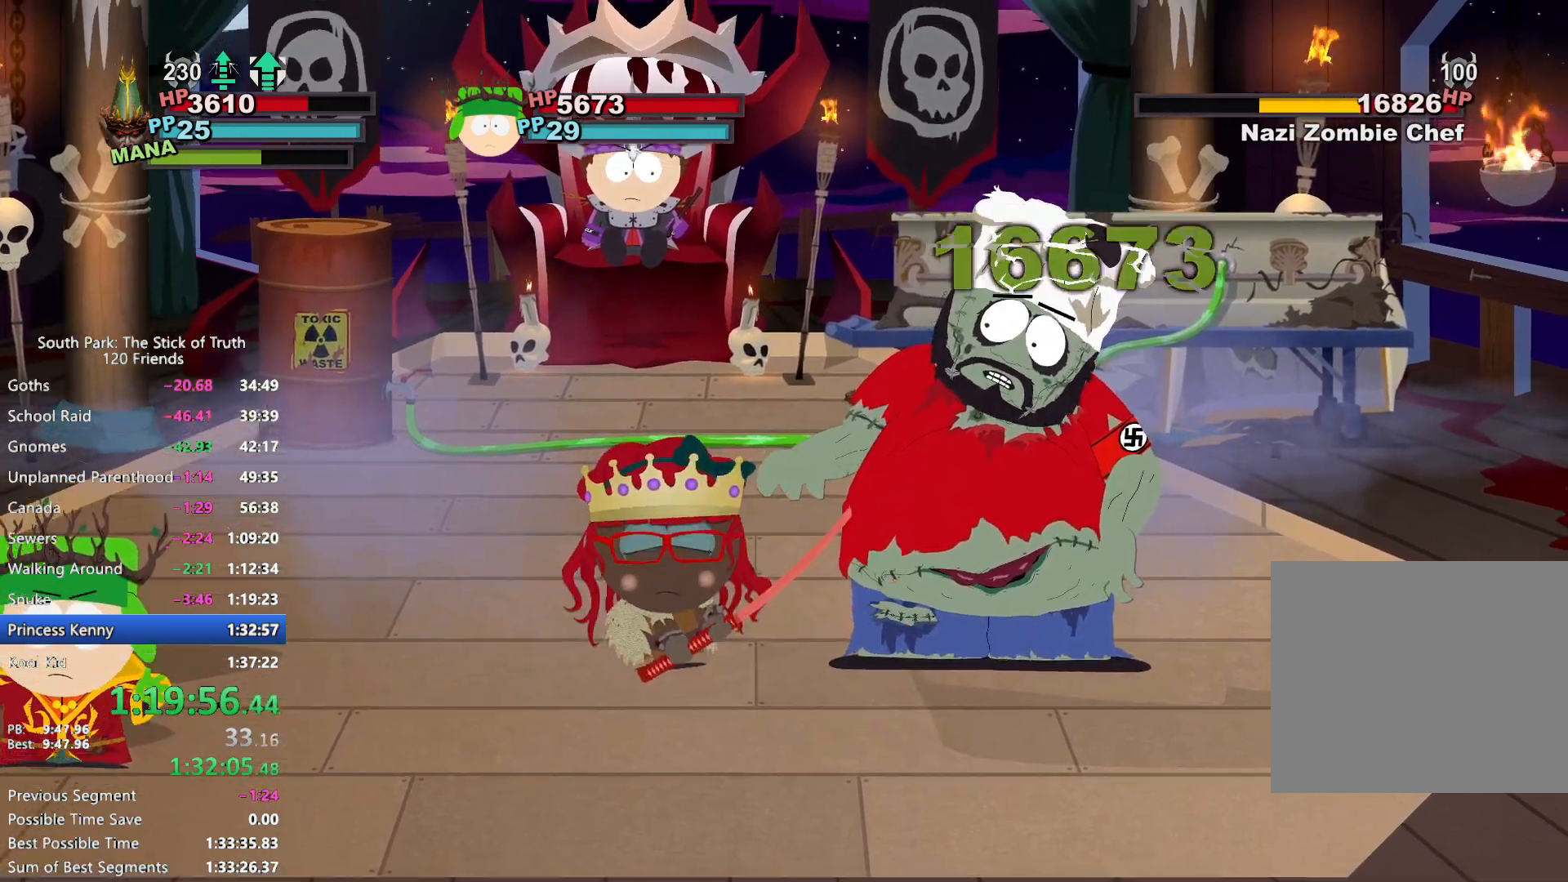
{"buttons": [], "left_stick": "center", "right_stick": "center", "events": []}
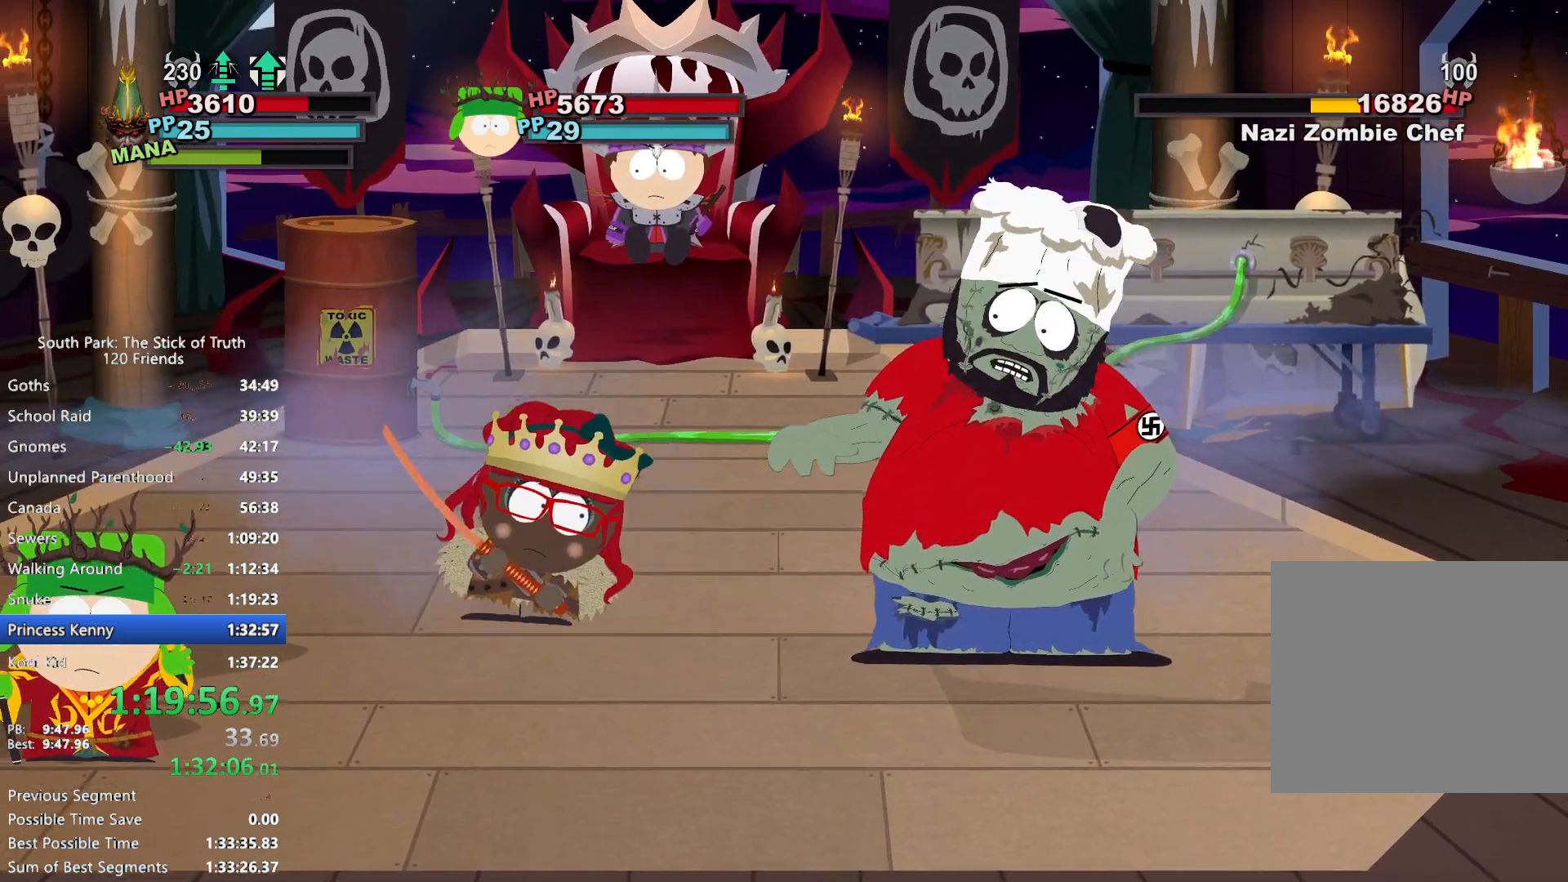
{"buttons": [], "left_stick": "center", "right_stick": "center", "events": []}
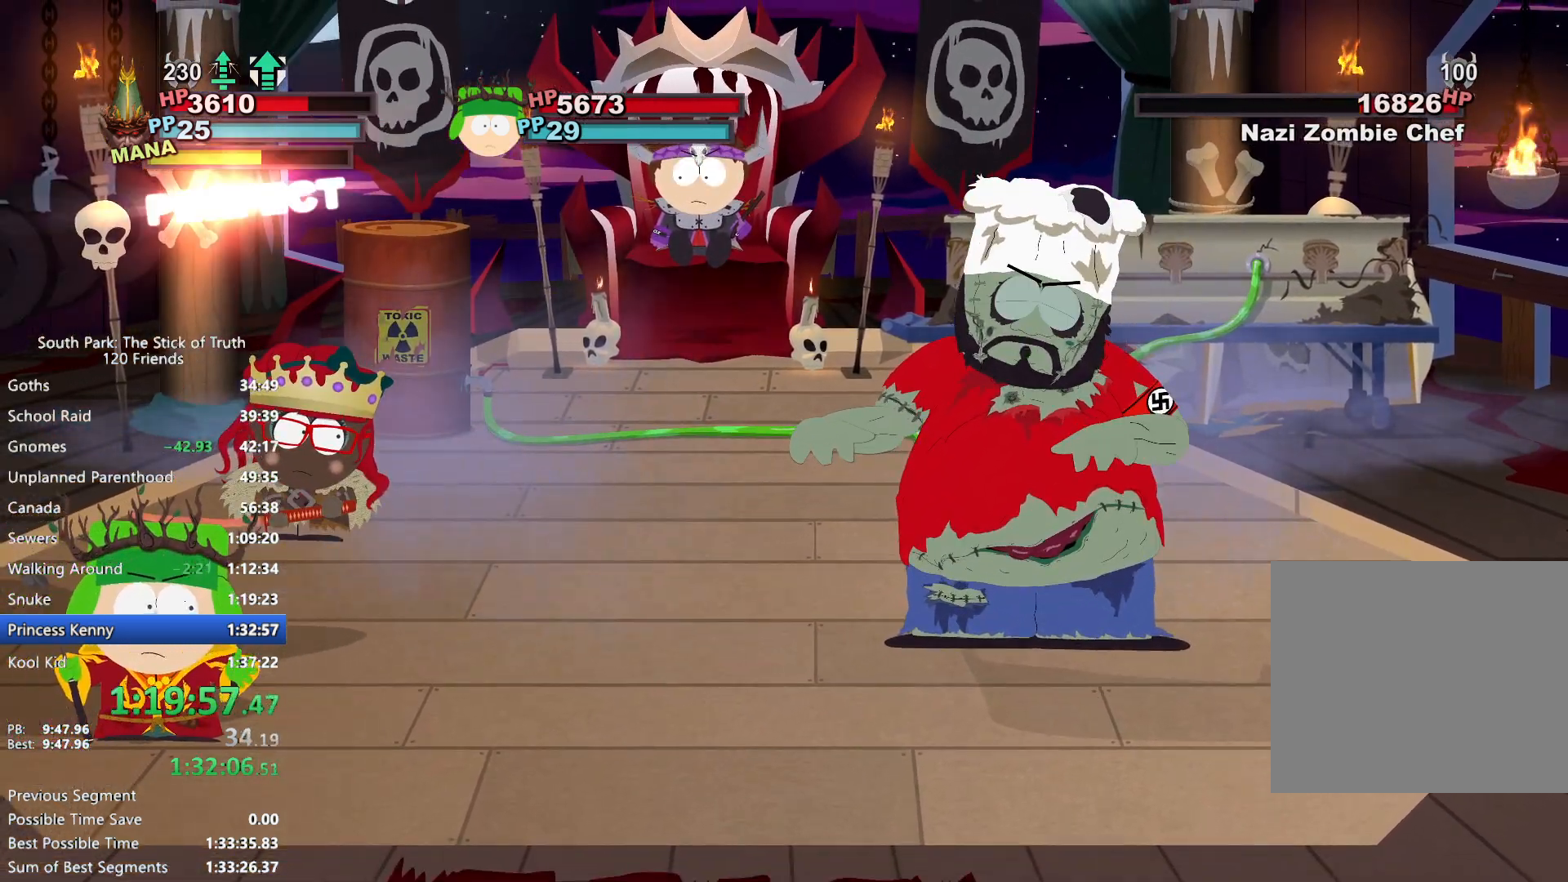
{"buttons": [], "left_stick": "center", "right_stick": "center", "events": [[67, "A", "down"], [133, "A", "up"], [200, "A", "down"], [250, "A", "up"], [317, "A", "down"], [383, "A", "up"], [433, "A", "down"], [500, "A", "up"]]}
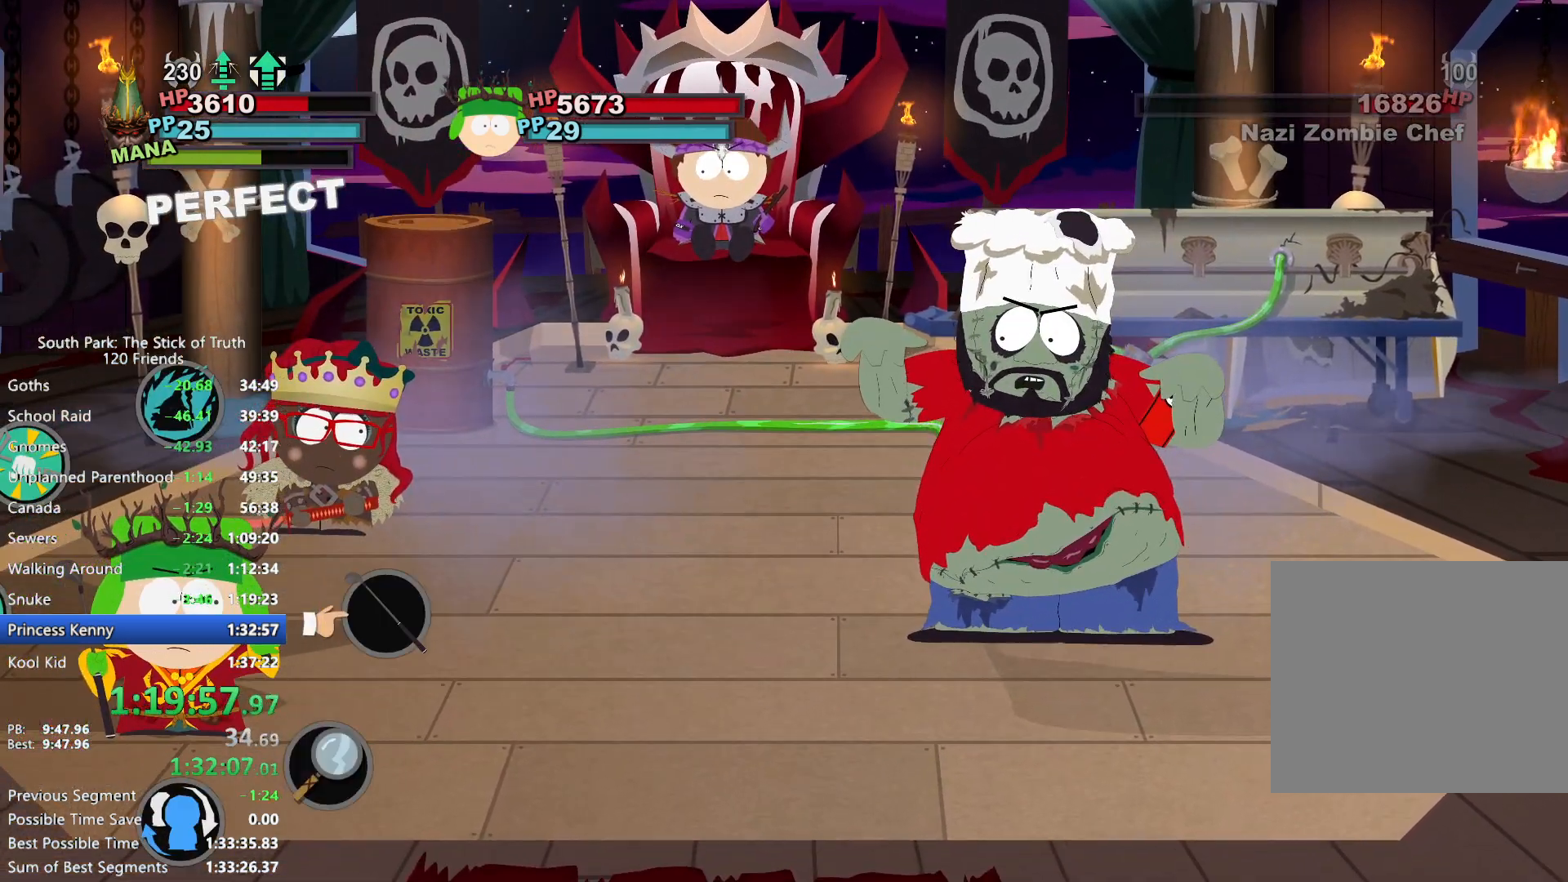
{"buttons": [], "left_stick": "center", "right_stick": "center", "events": []}
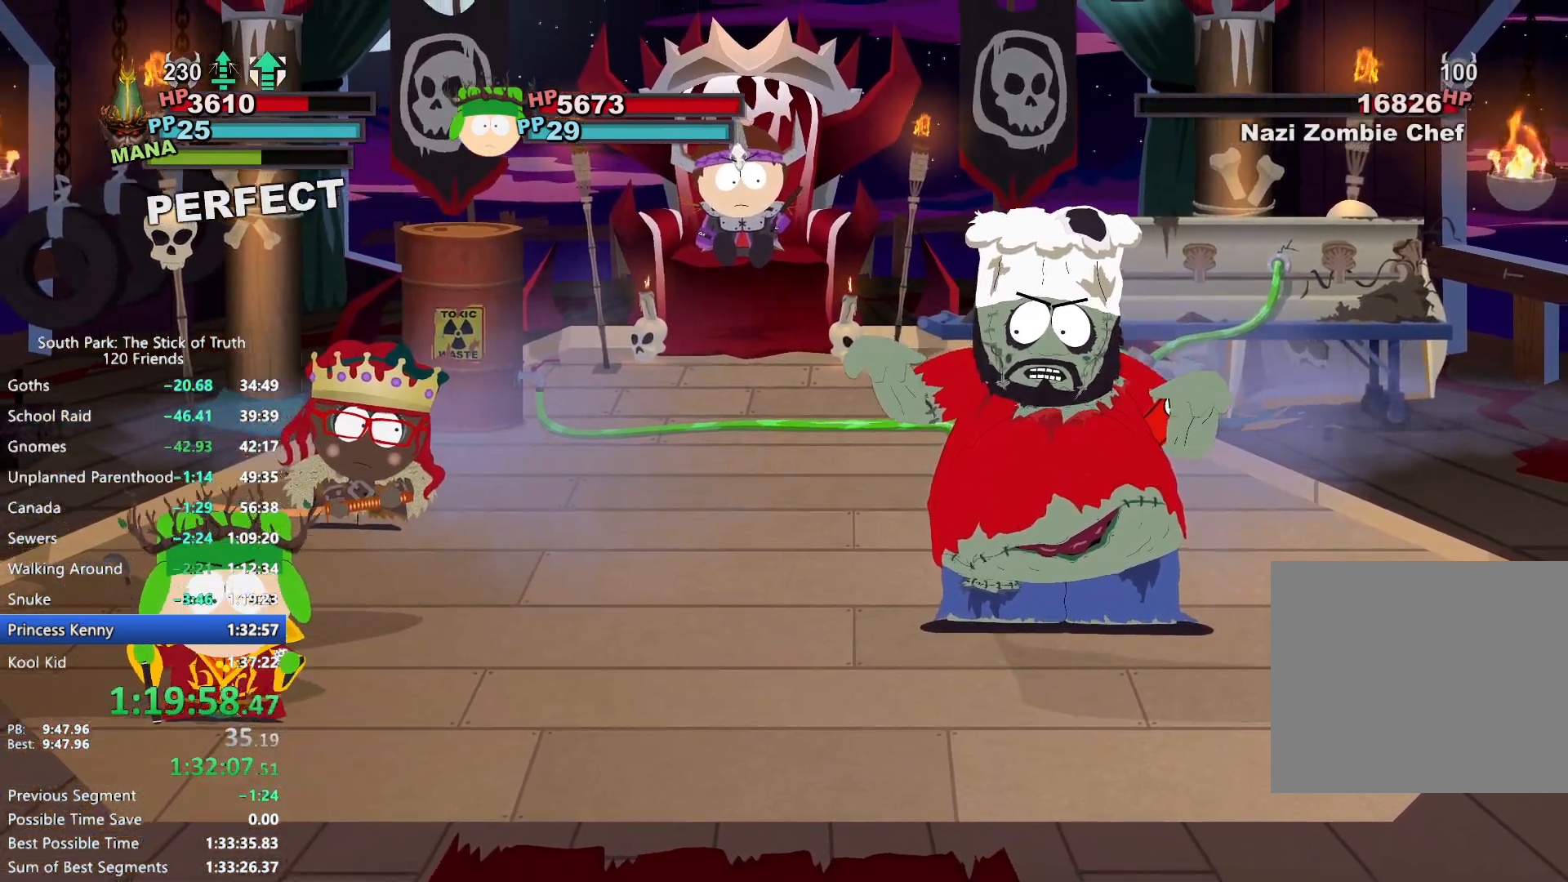
{"buttons": [], "left_stick": "center", "right_stick": "center", "events": []}
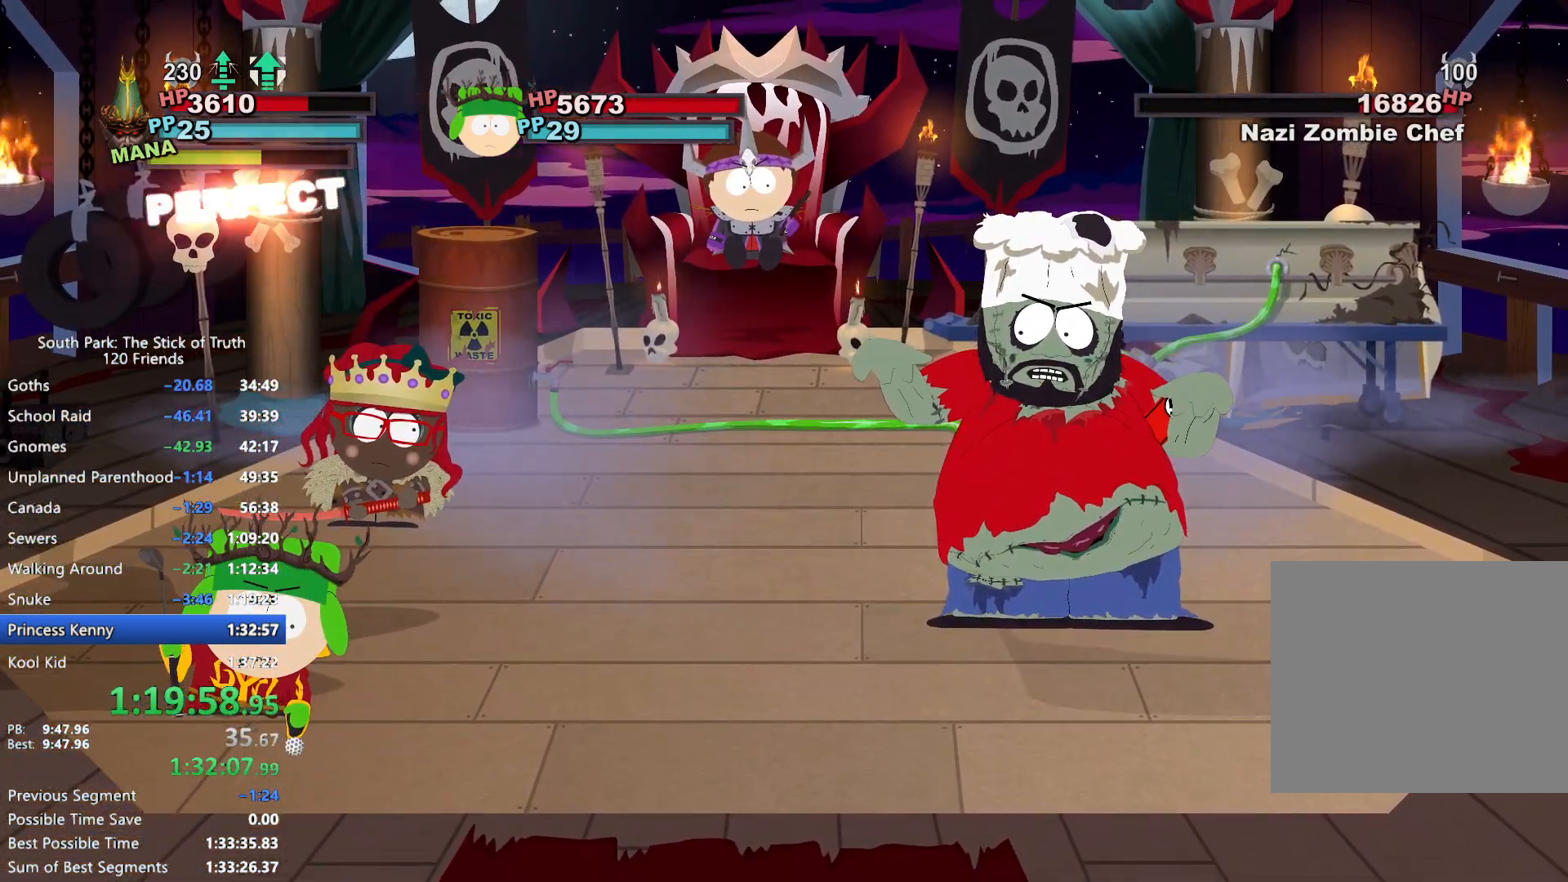
{"buttons": [], "left_stick": "center", "right_stick": "center", "events": [[200, "A", "down"], [250, "A", "up"], [333, "A", "down"], [383, "A", "up"]]}
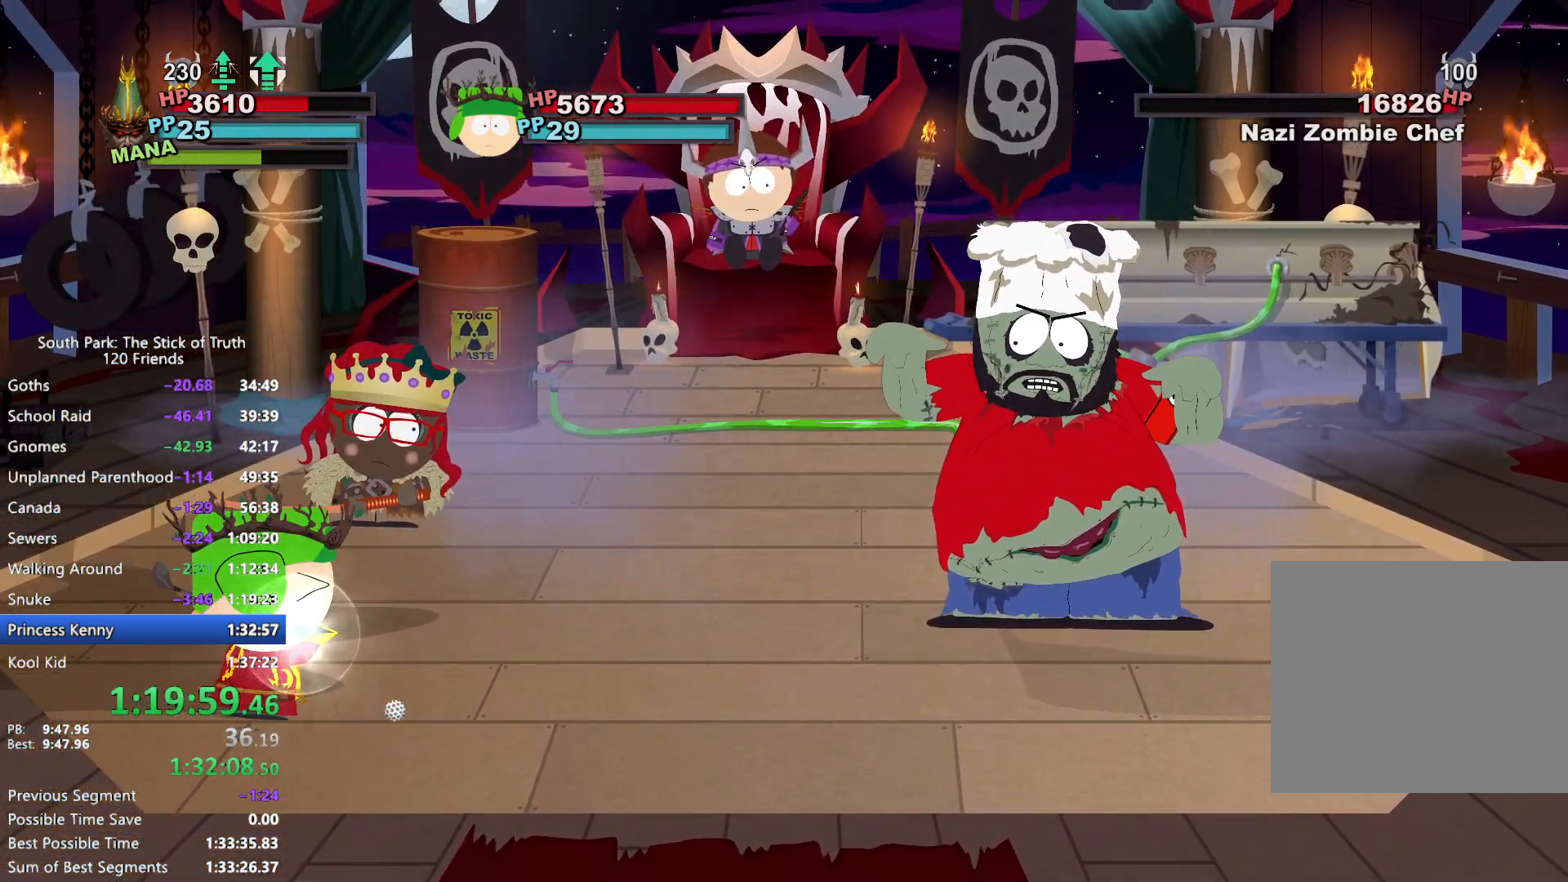
{"buttons": [], "left_stick": "center", "right_stick": "center", "events": []}
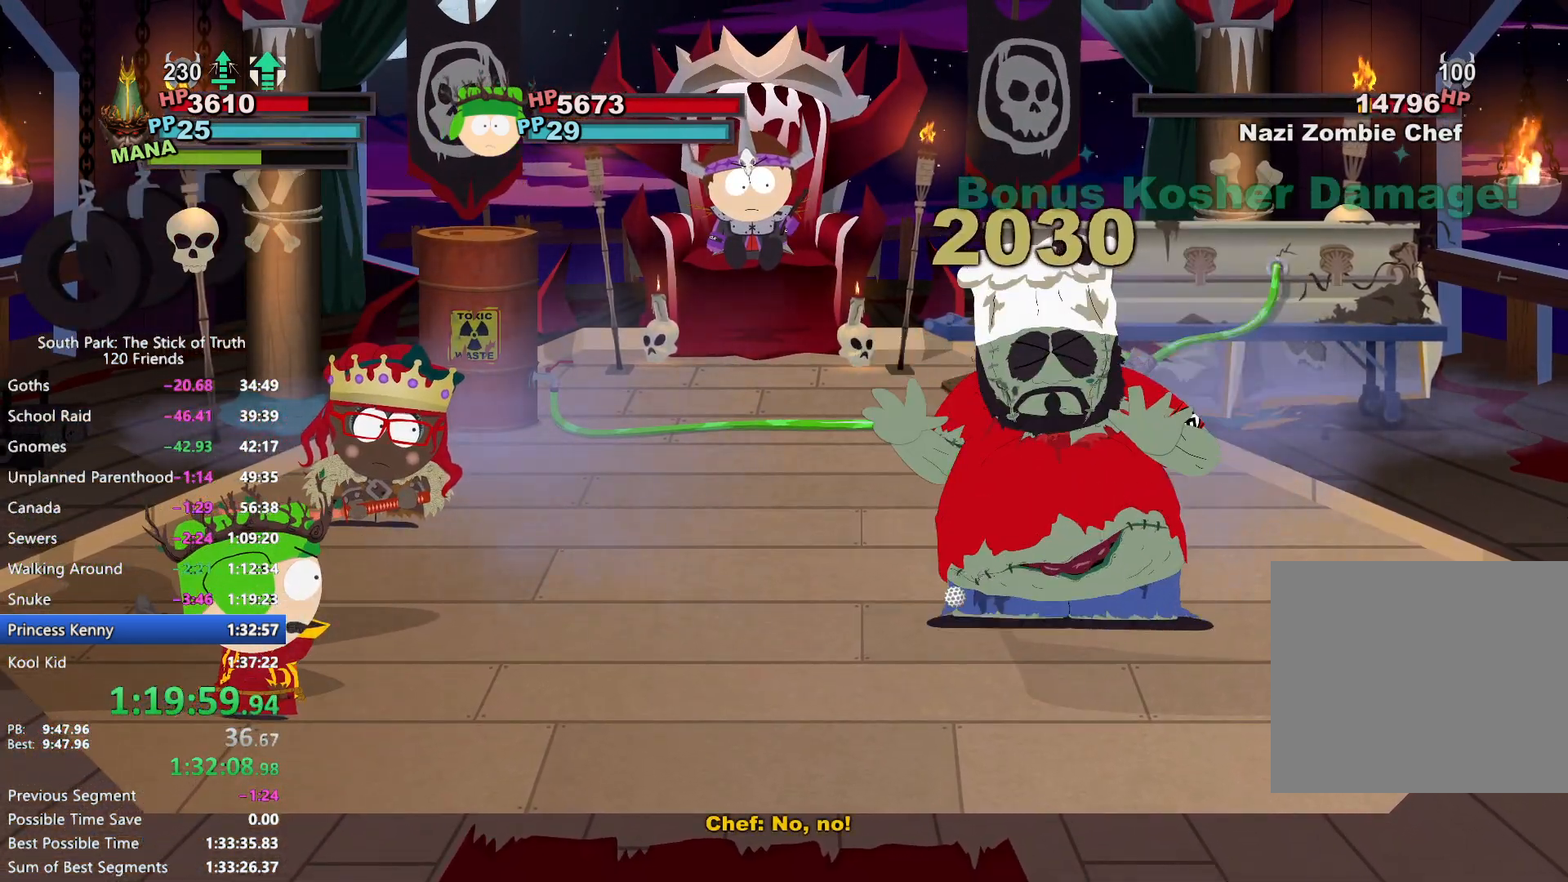
{"buttons": [], "left_stick": "center", "right_stick": "center", "events": []}
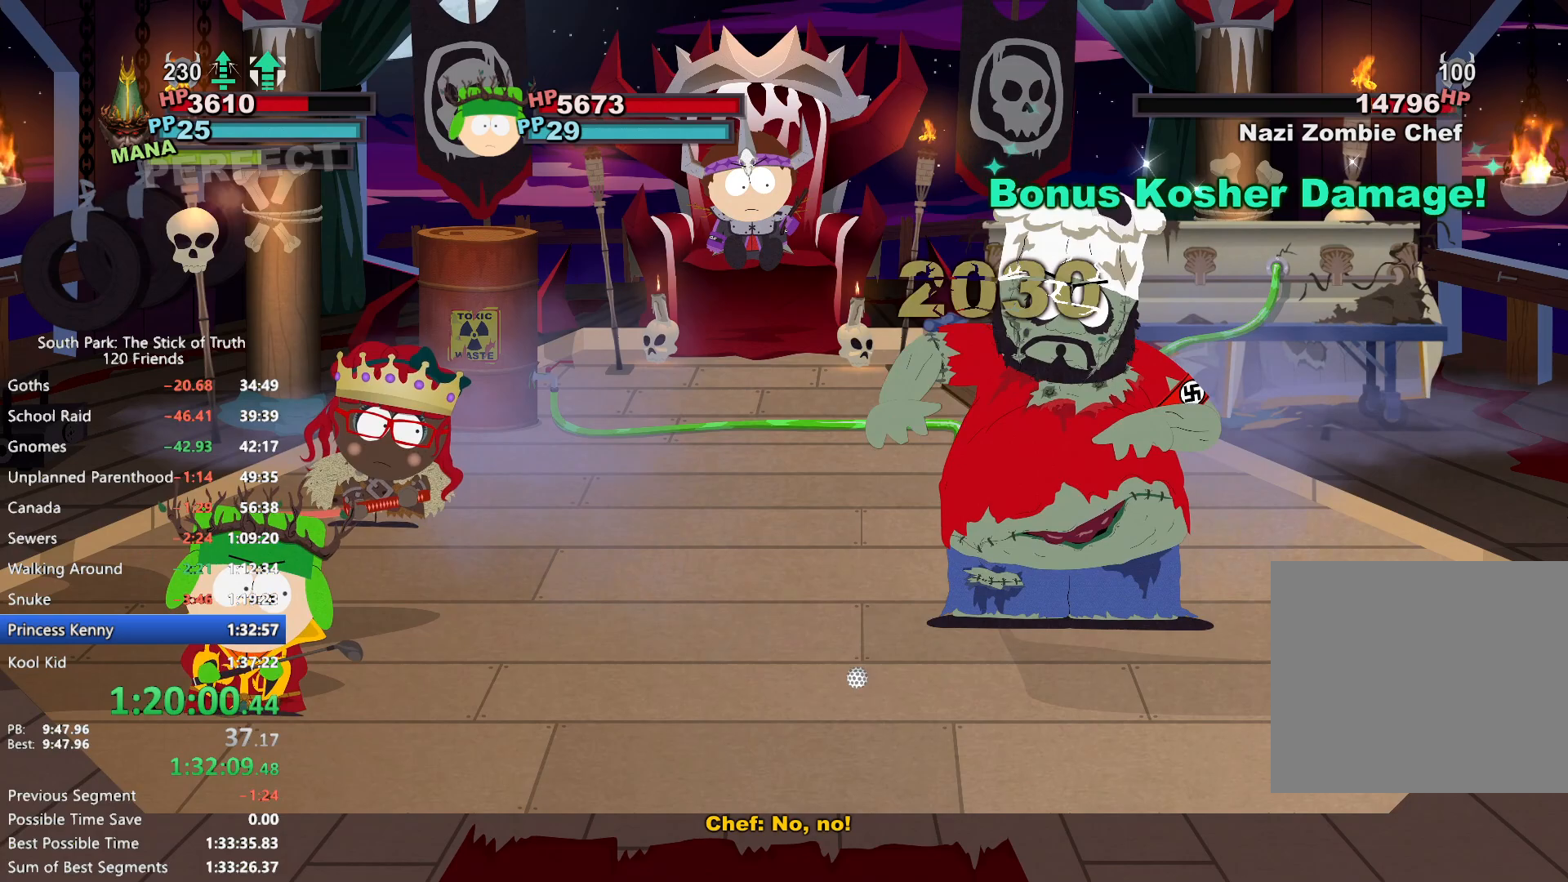
{"buttons": [], "left_stick": "center", "right_stick": "center", "events": []}
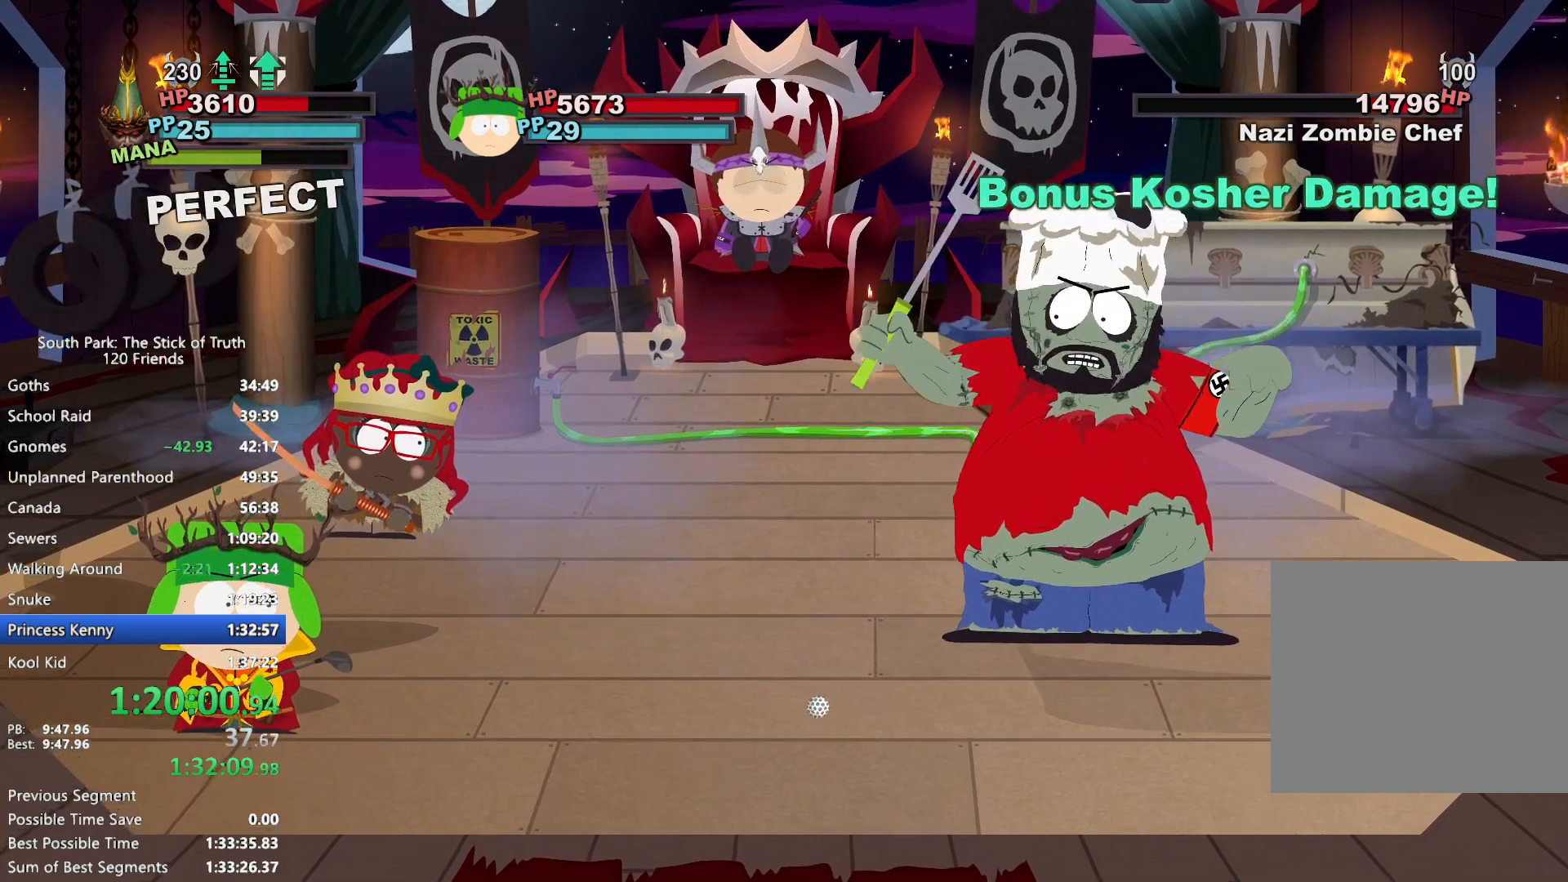
{"buttons": [], "left_stick": "center", "right_stick": "center", "events": []}
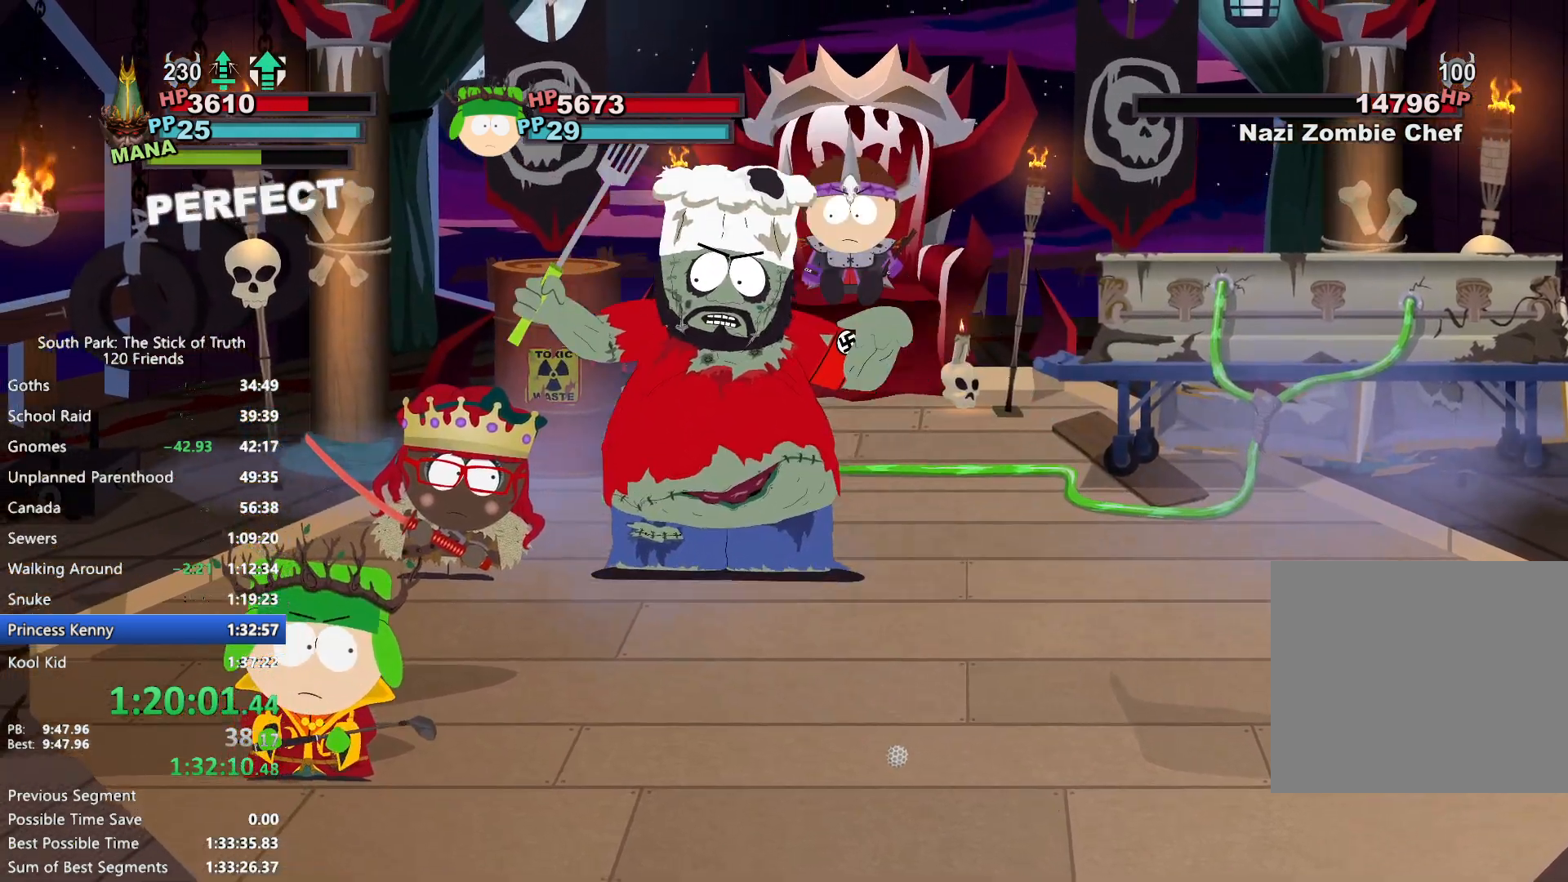
{"buttons": [], "left_stick": "center", "right_stick": "center", "events": [[200, "A", "down"], [300, "A", "up"]]}
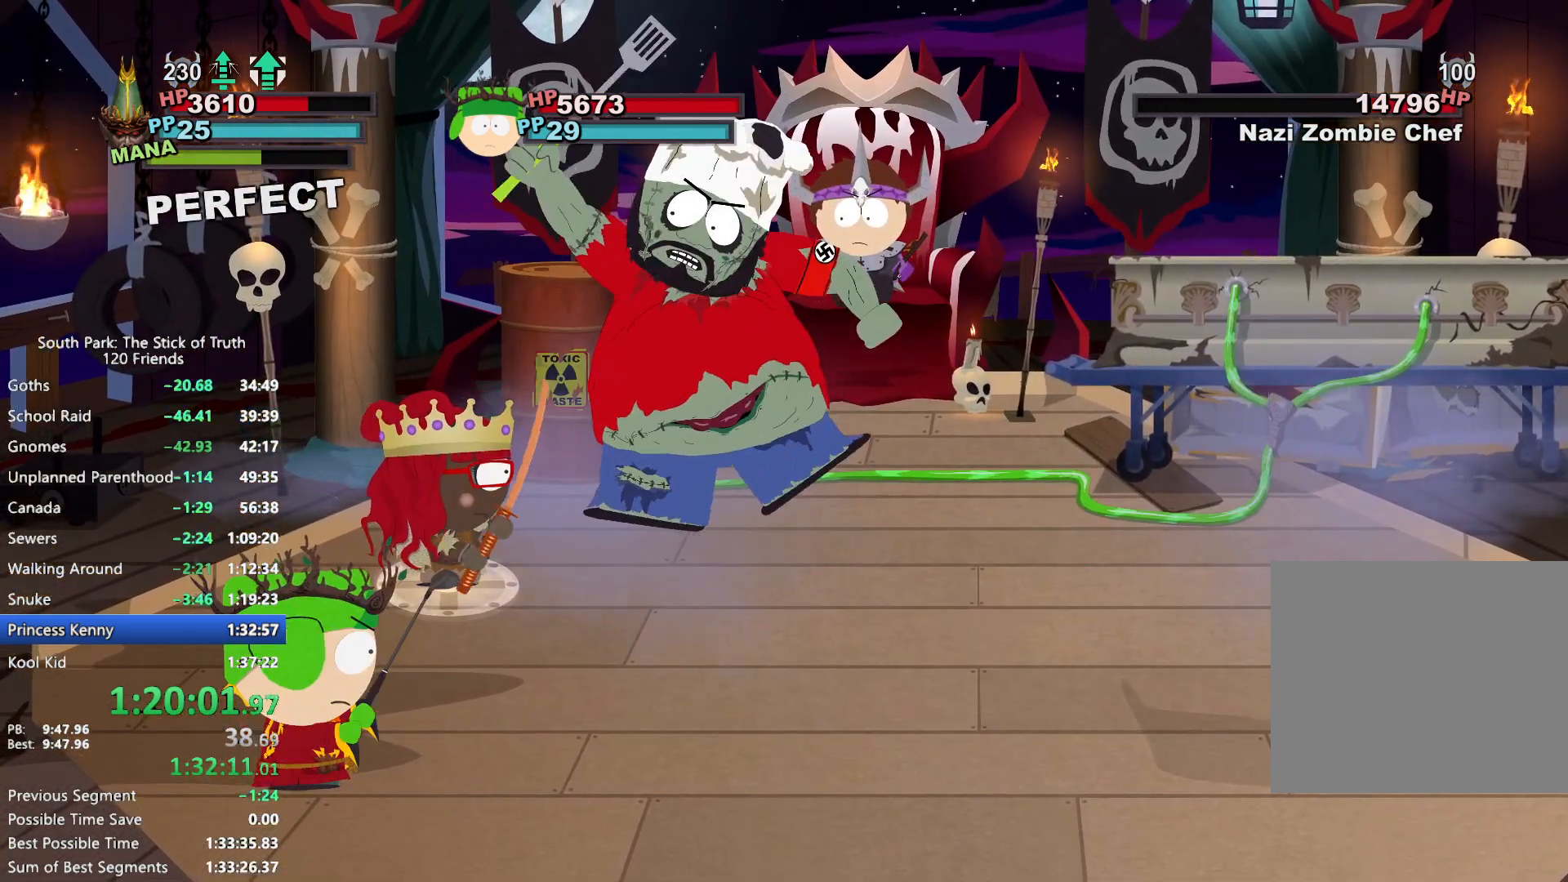
{"buttons": [], "left_stick": "center", "right_stick": "center", "events": []}
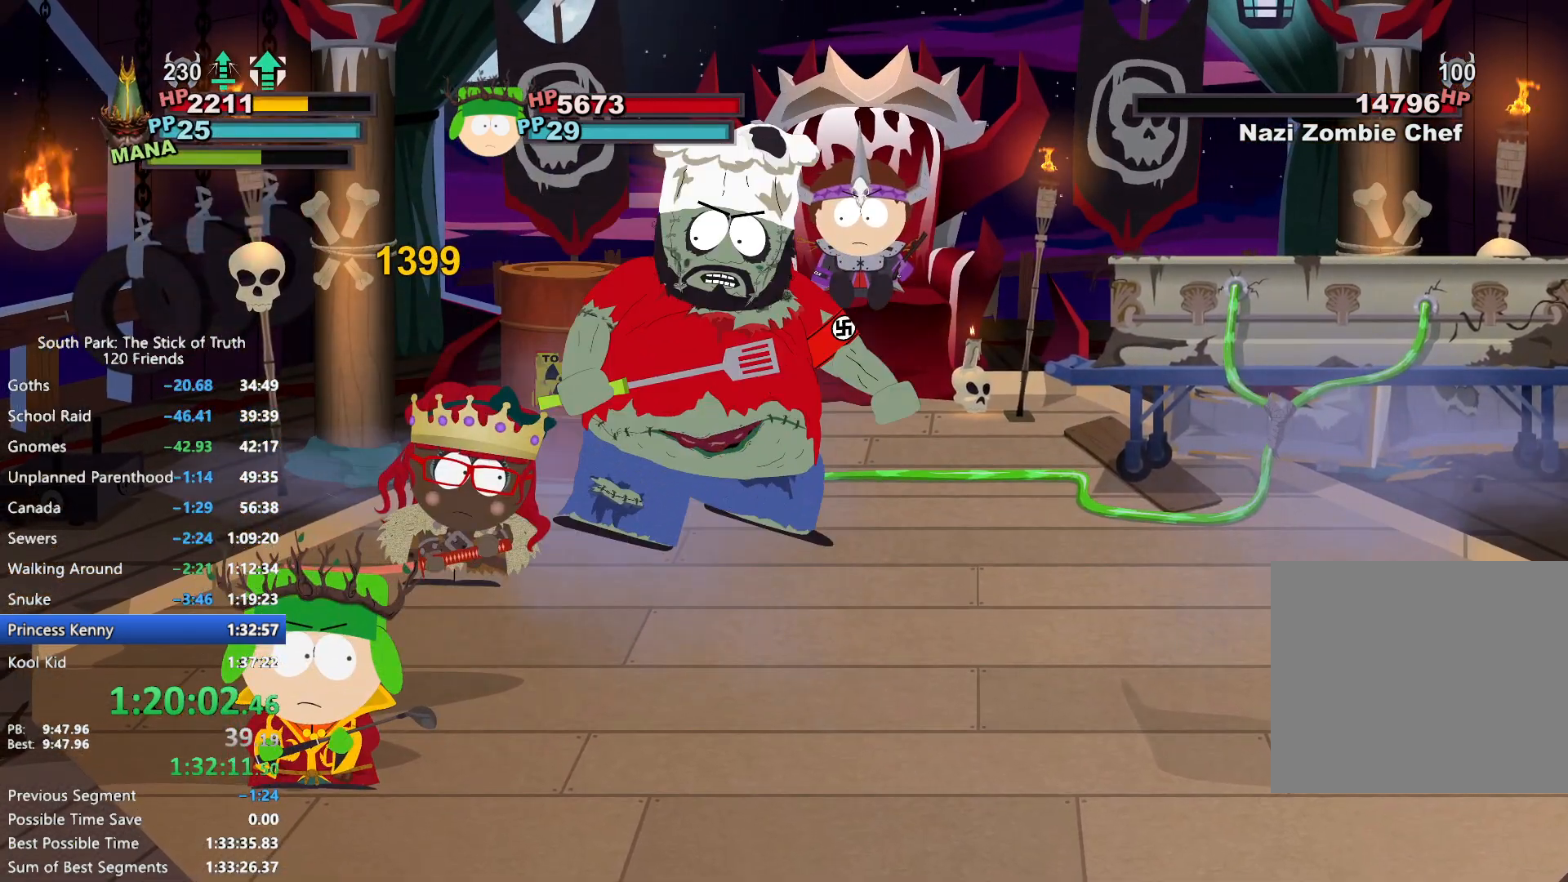
{"buttons": [], "left_stick": "center", "right_stick": "center", "events": []}
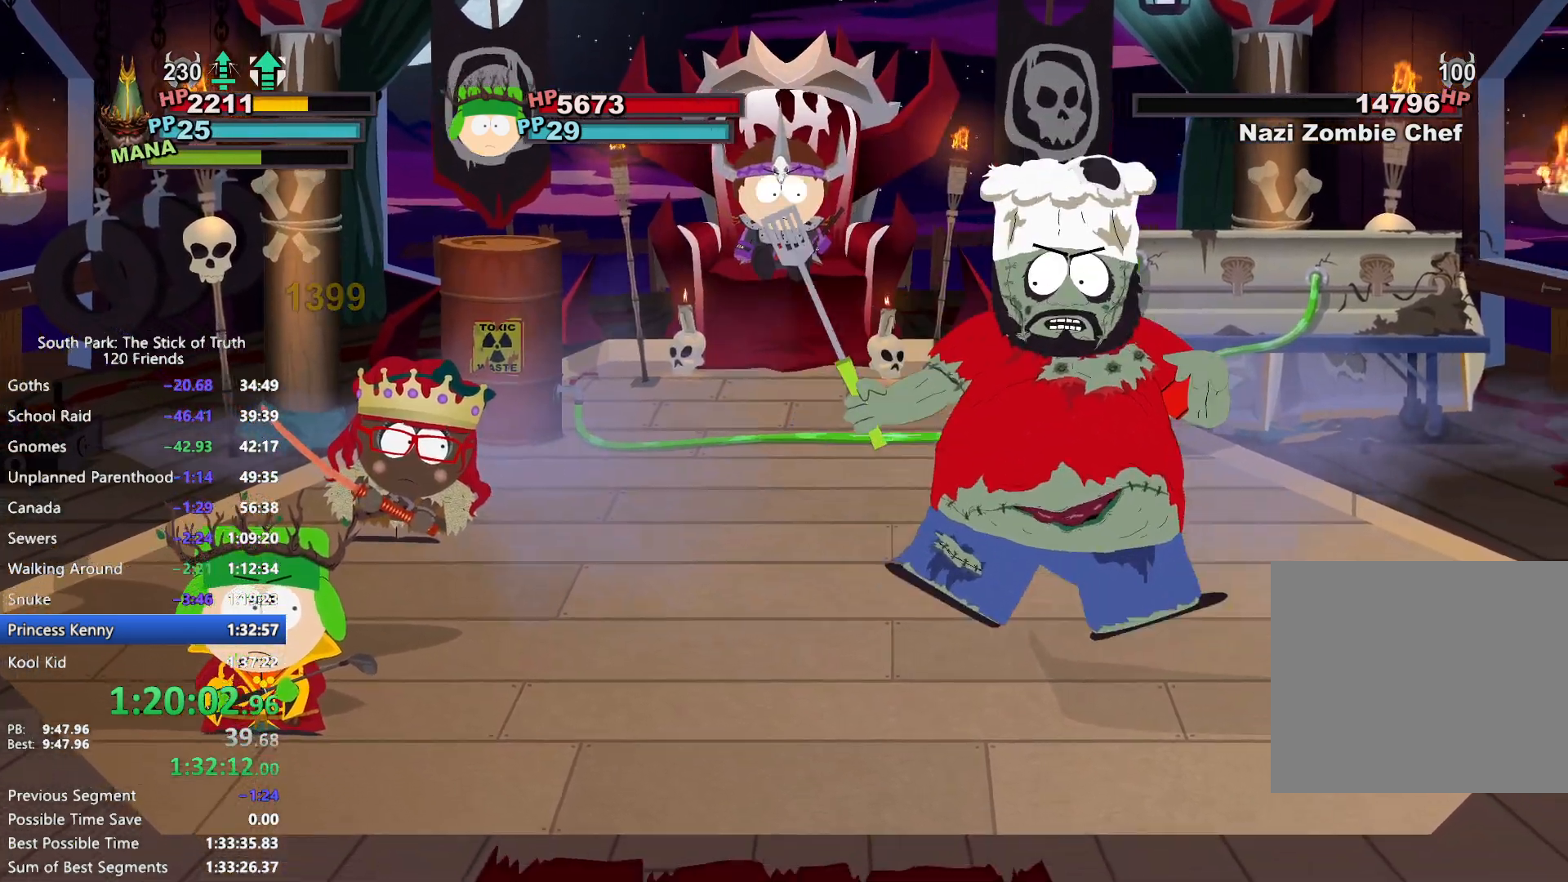
{"buttons": ["A"], "left_stick": "center", "right_stick": "center", "events": [[450, "A", "down"]]}
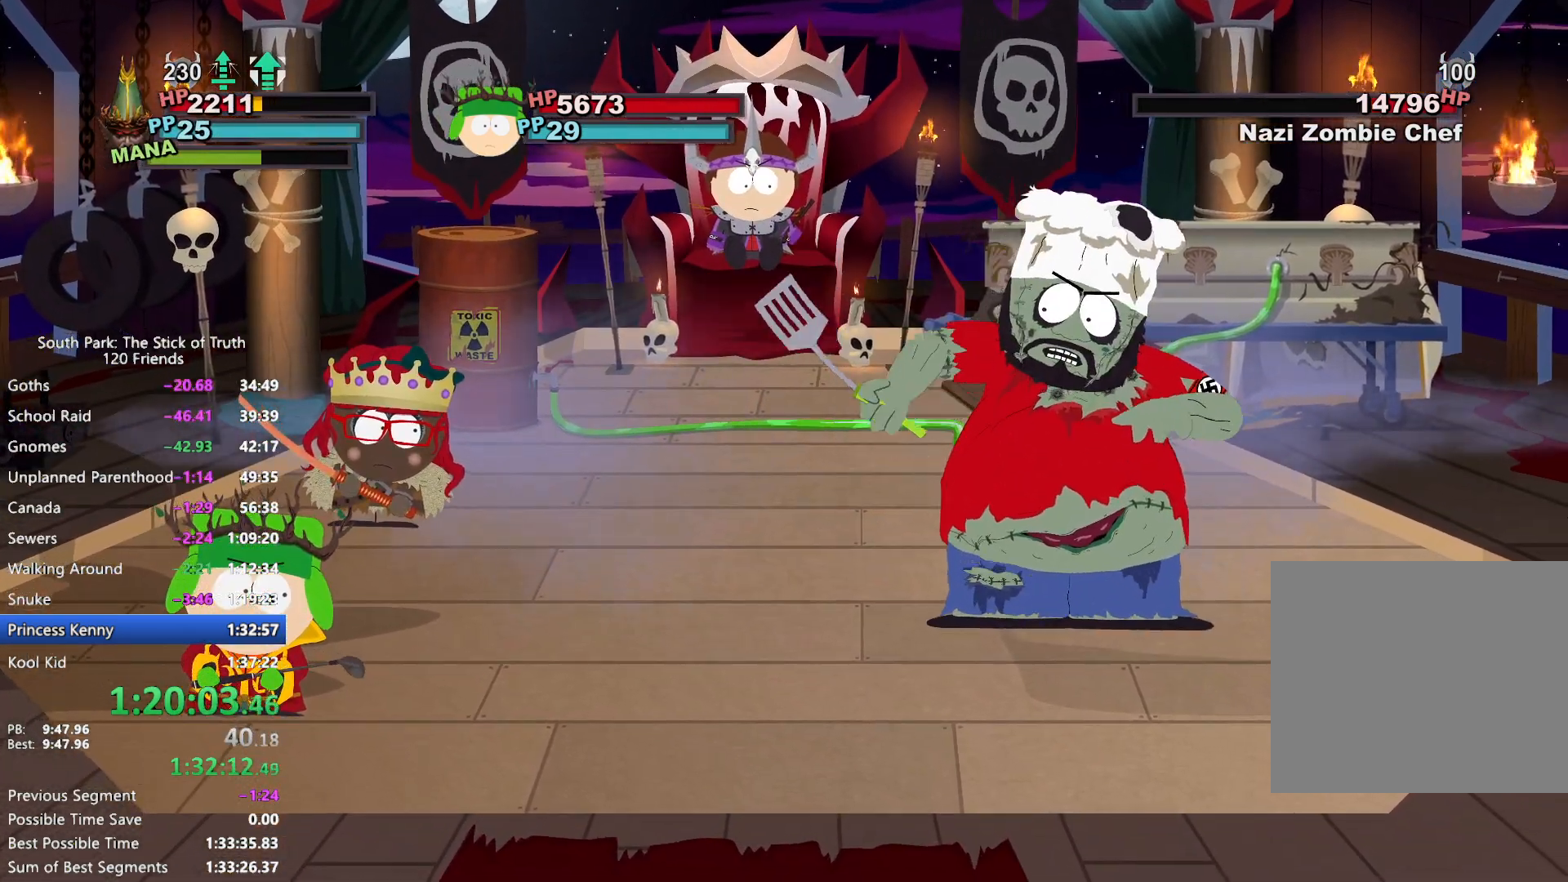
{"buttons": [], "left_stick": "center", "right_stick": "center", "events": [[33, "A", "up"], [100, "A", "down"], [150, "A", "up"], [250, "A", "down"], [283, "A", "up"], [383, "A", "down"], [433, "A", "up"]]}
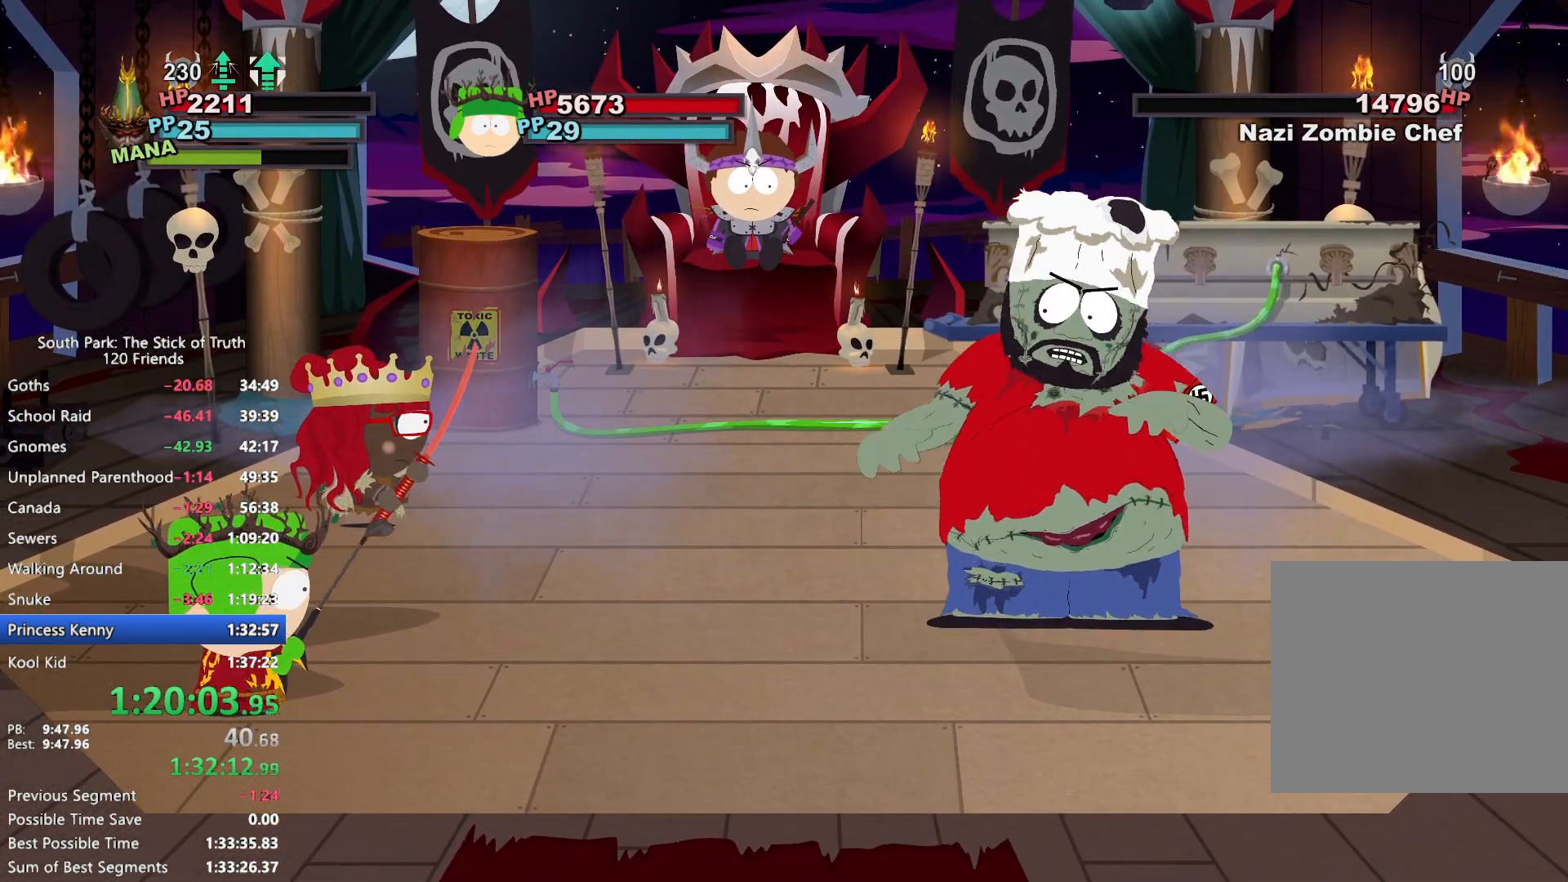
{"buttons": ["A"], "left_stick": "center", "right_stick": "center", "events": [[17, "A", "down"], [50, "A", "up"], [133, "A", "down"], [200, "A", "up"], [267, "A", "down"], [300, "A", "up"], [383, "A", "down"], [417, "A", "up"], [483, "A", "down"]]}
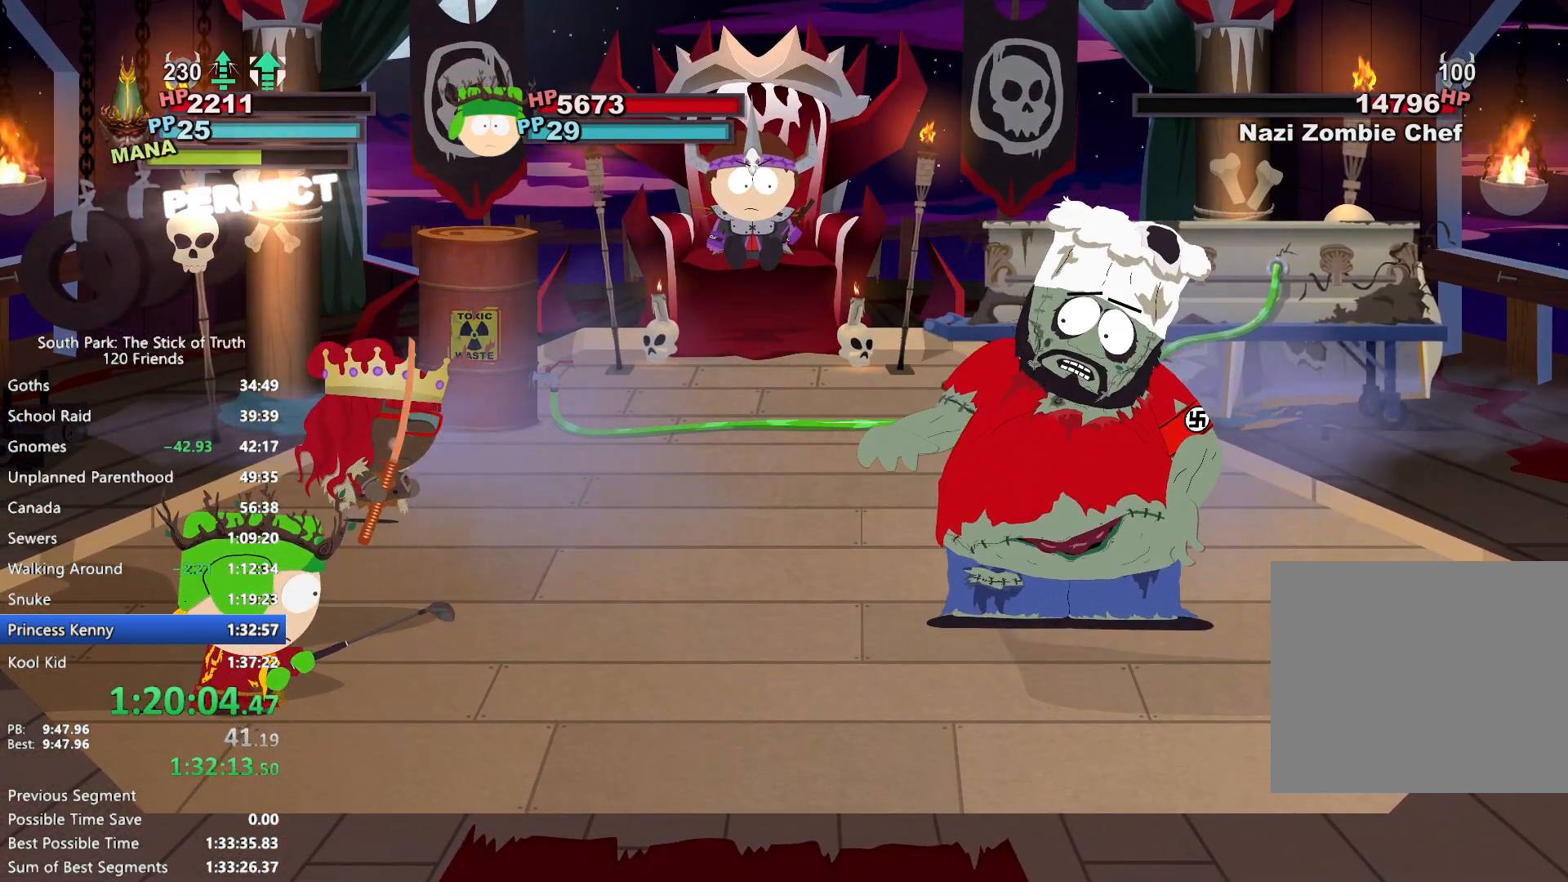
{"buttons": [], "left_stick": "center", "right_stick": "center", "events": [[50, "A", "up"], [117, "A", "down"], [167, "A", "up"], [233, "A", "down"], [283, "A", "up"], [350, "A", "down"], [400, "A", "up"]]}
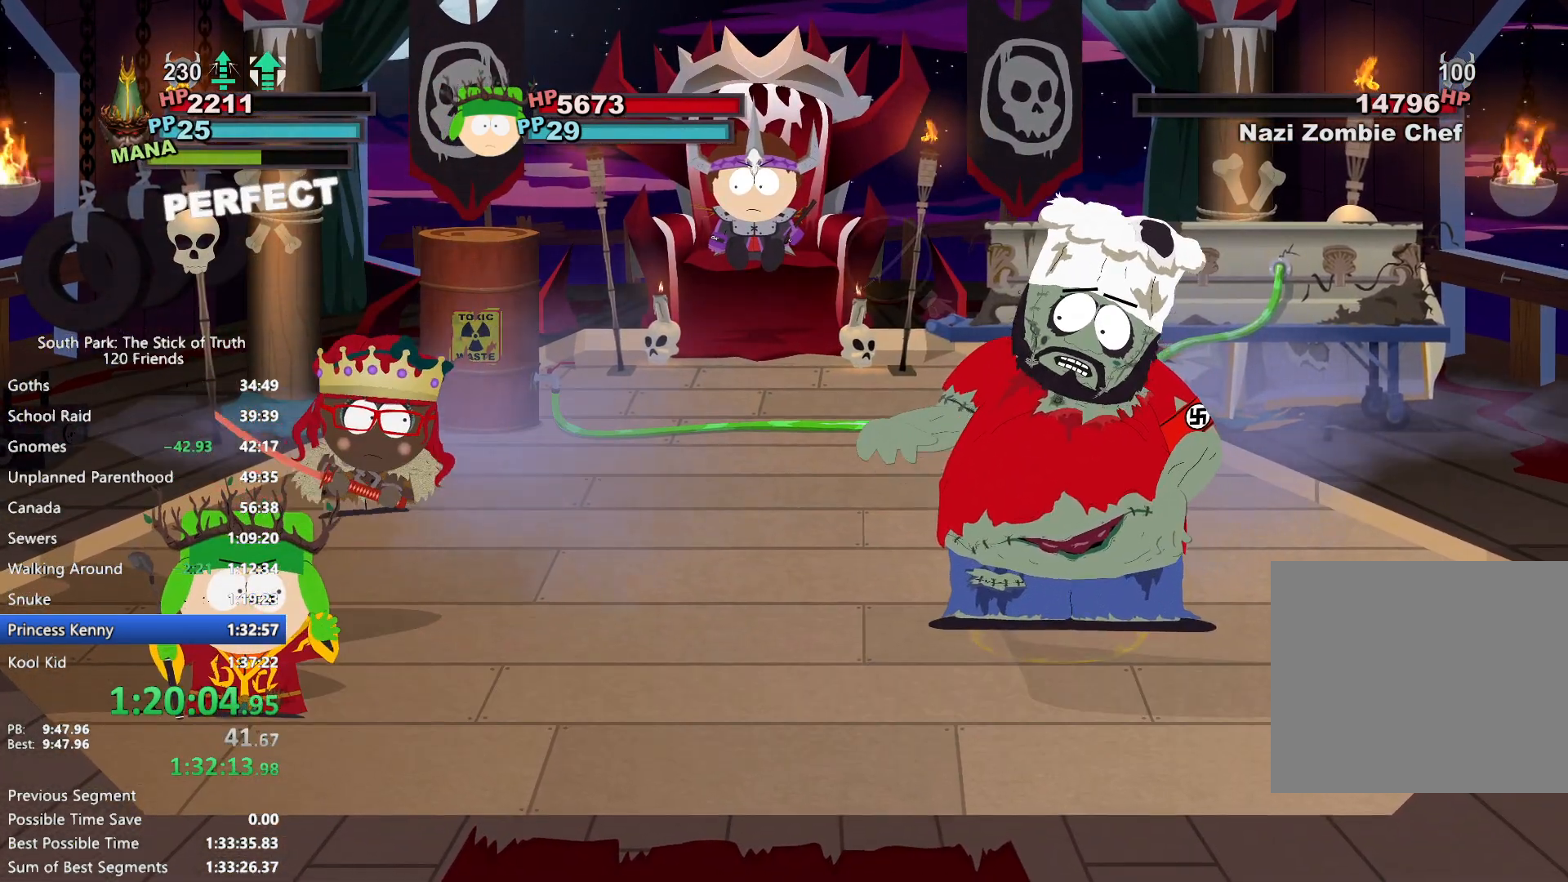
{"buttons": [], "left_stick": "center", "right_stick": "center", "events": []}
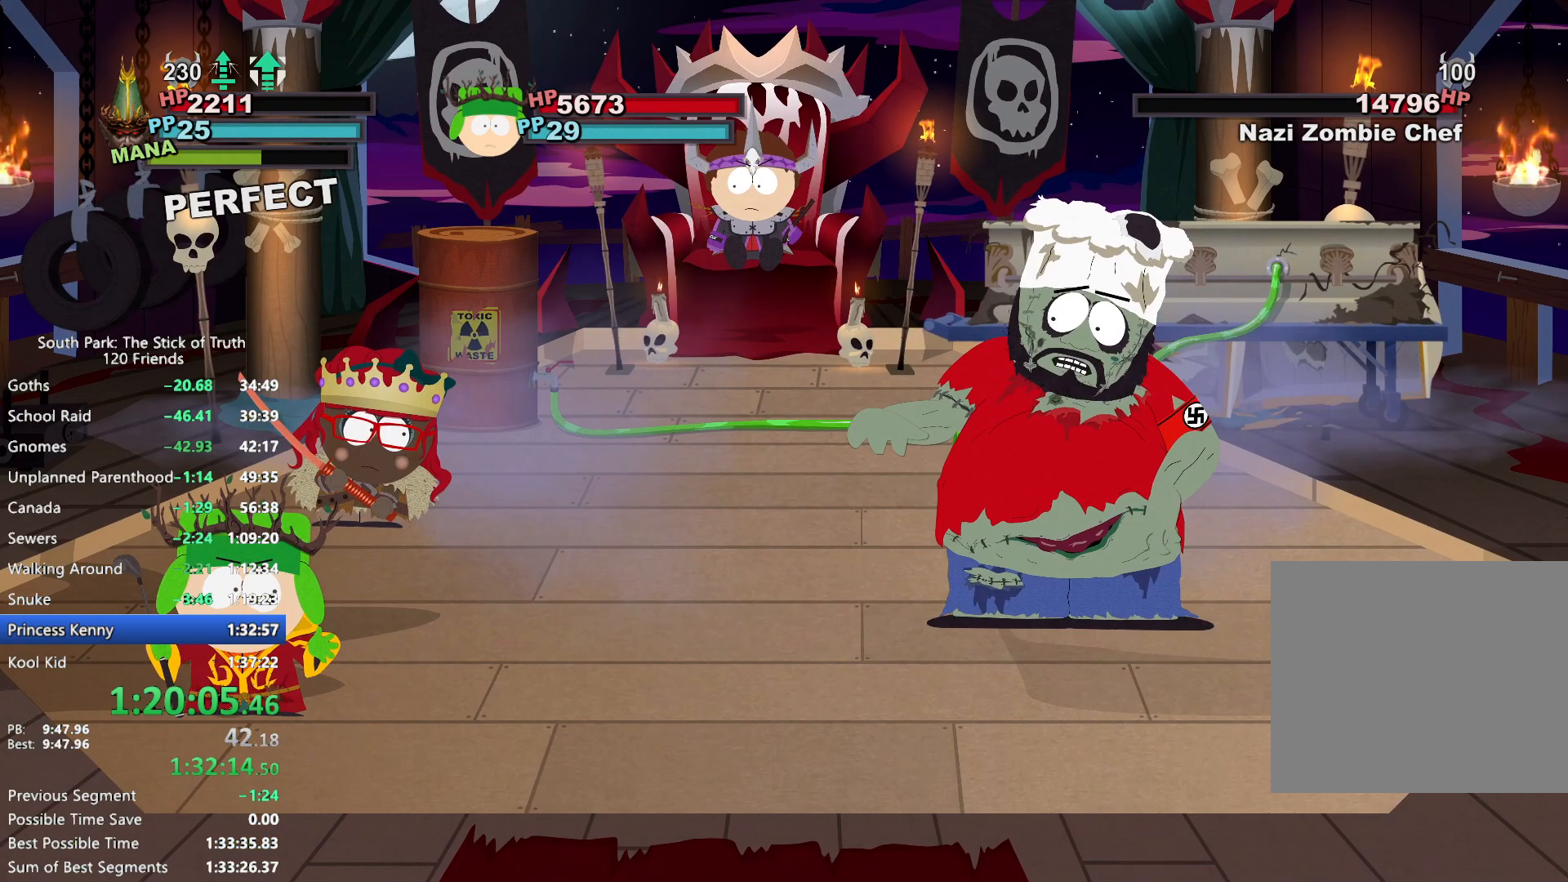
{"buttons": [], "left_stick": "center", "right_stick": "center", "events": []}
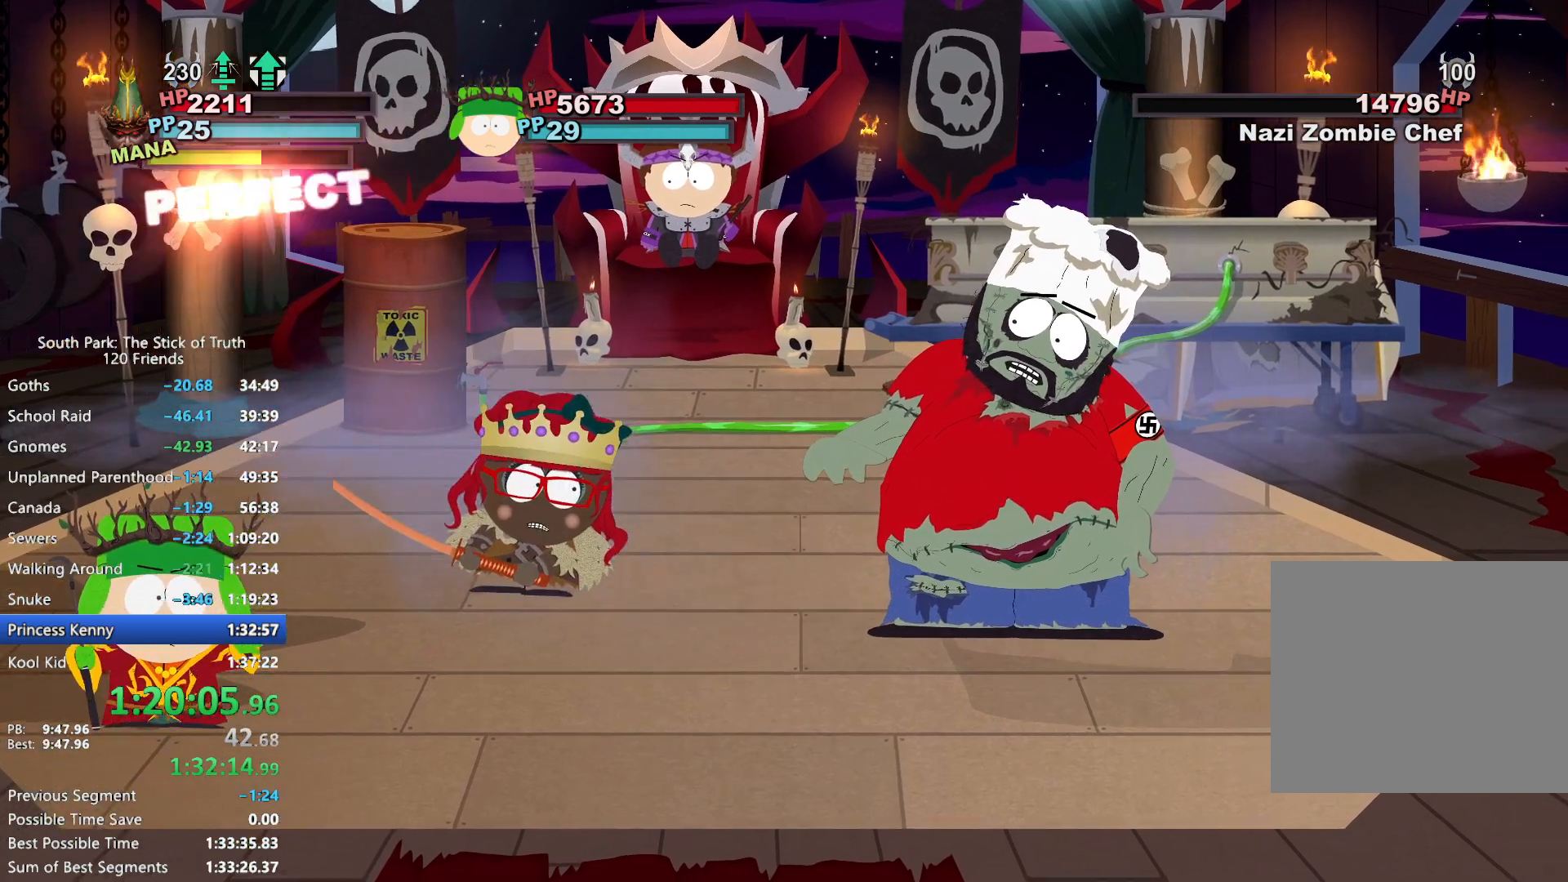
{"buttons": [], "left_stick": "center", "right_stick": "center", "events": [[133, "Y", "down"], [183, "Y", "up"], [383, "Y", "down"], [450, "Y", "up"]]}